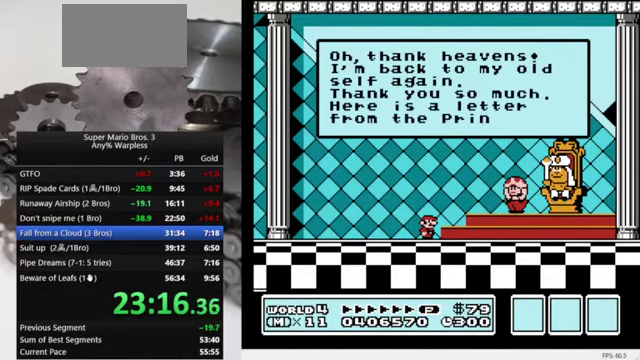
Gameplay with a controller (Nintendo layout); each line is a JSON object with the inputs held at the frame after it. "events" lists button and stick changes between this image and that frame as [ms after this image, input, new state], when the widget could be followed in between. Not read: L3 R3.
{"buttons": ["A"], "events": [[200, "A", "down"], [267, "A", "up"], [333, "A", "down"], [400, "A", "up"], [466, "A", "down"]]}
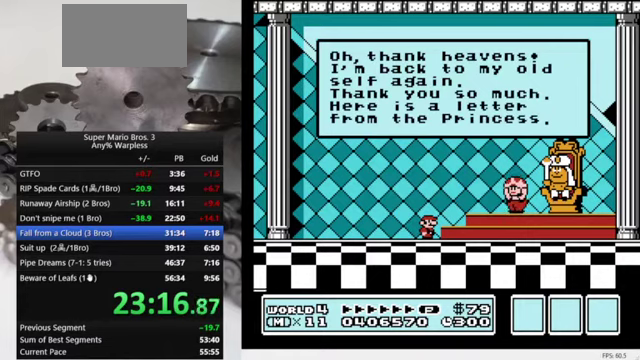
{"buttons": ["A"], "events": [[33, "A", "up"], [100, "A", "down"], [166, "A", "up"], [233, "A", "down"], [300, "A", "up"], [366, "A", "down"], [433, "A", "up"], [500, "A", "down"]]}
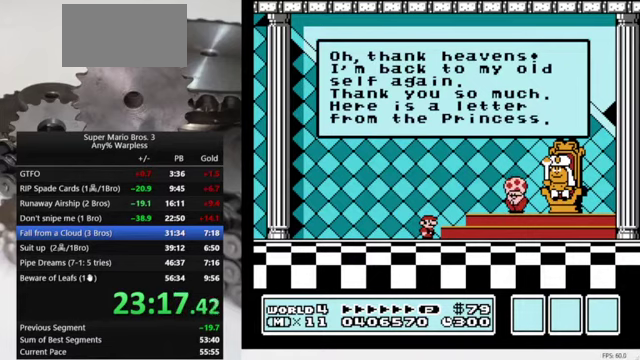
{"buttons": [], "events": [[66, "A", "up"], [166, "A", "down"], [333, "A", "up"], [433, "A", "down"], [500, "A", "up"]]}
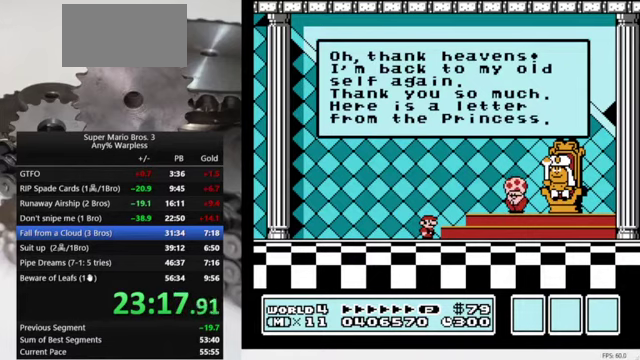
{"buttons": ["A"], "events": [[66, "A", "down"], [133, "A", "up"], [200, "A", "down"], [266, "A", "up"], [500, "A", "down"]]}
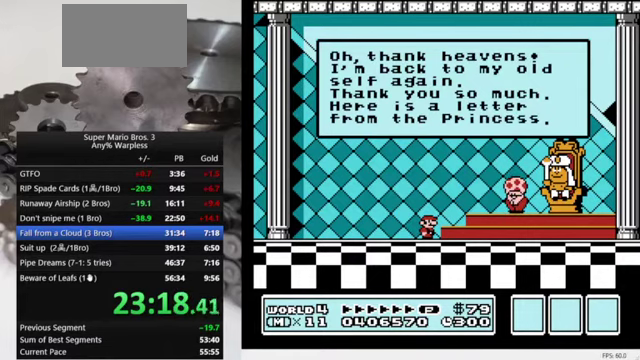
{"buttons": [], "events": [[66, "A", "up"], [133, "A", "down"], [200, "A", "up"], [266, "A", "down"], [333, "A", "up"]]}
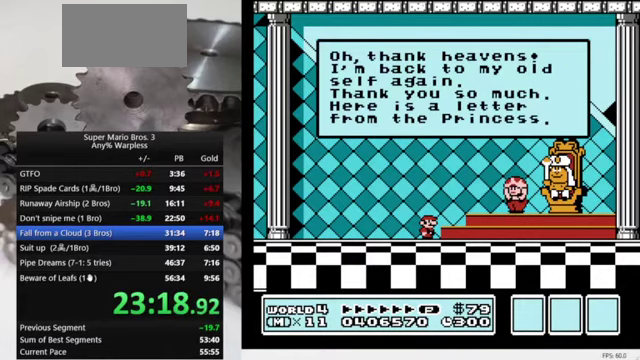
{"buttons": ["A"], "events": [[66, "A", "down"], [133, "A", "up"], [200, "A", "down"], [266, "A", "up"], [500, "A", "down"]]}
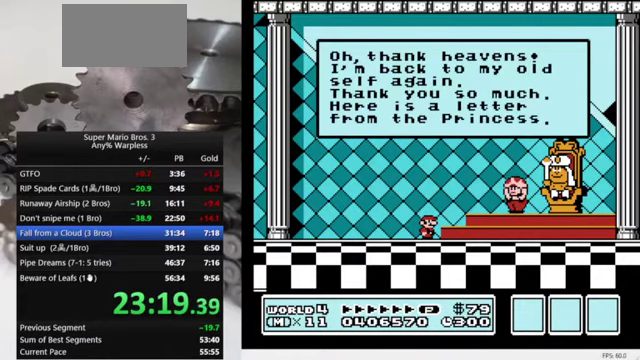
{"buttons": [], "events": [[66, "A", "up"], [133, "A", "down"], [200, "A", "up"], [266, "A", "down"], [333, "A", "up"], [400, "A", "down"], [466, "A", "up"]]}
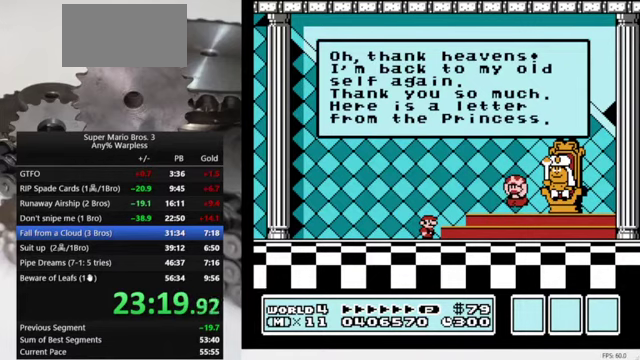
{"buttons": ["A"], "events": [[66, "A", "down"], [133, "A", "up"], [200, "A", "down"], [400, "A", "up"], [466, "A", "down"]]}
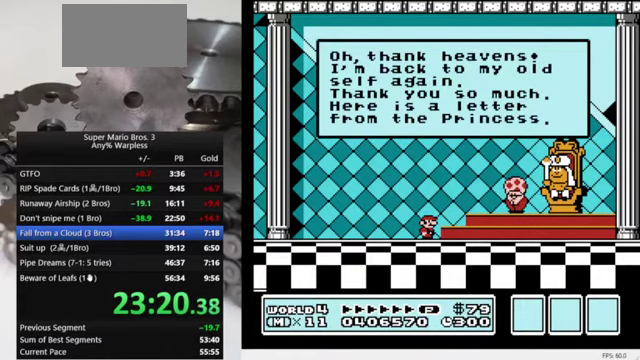
{"buttons": [], "events": [[33, "A", "up"], [100, "A", "down"], [200, "A", "up"], [266, "A", "down"], [333, "A", "up"], [400, "A", "down"], [466, "A", "up"]]}
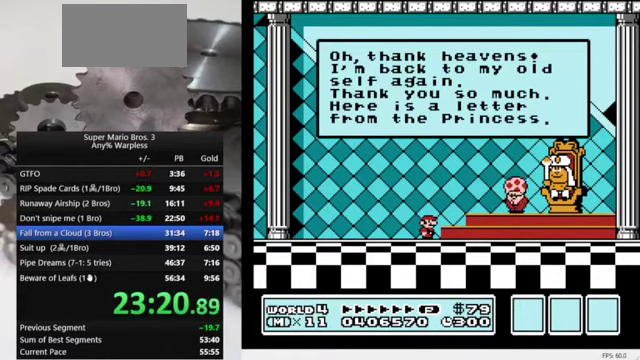
{"buttons": ["A"], "events": [[33, "A", "down"], [100, "A", "up"], [333, "A", "down"], [400, "A", "up"], [466, "A", "down"]]}
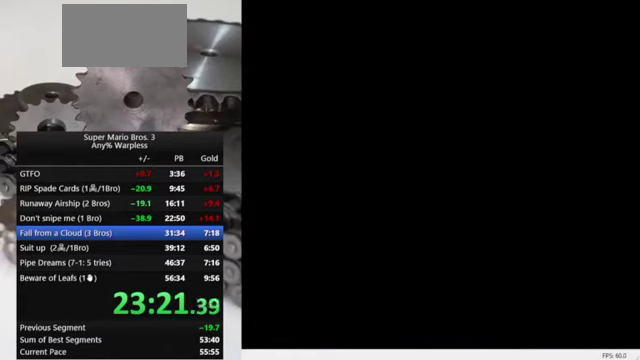
{"buttons": [], "events": [[33, "A", "up"], [233, "A", "down"], [300, "A", "up"], [366, "A", "down"], [433, "A", "up"]]}
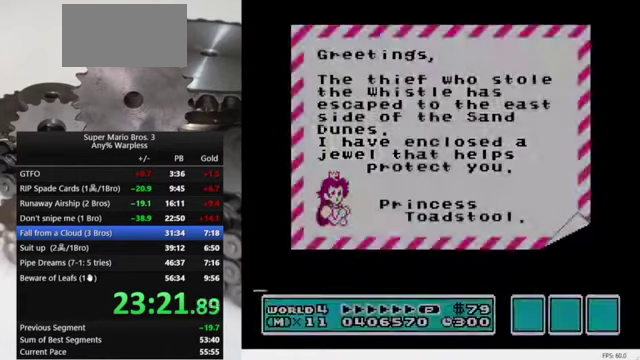
{"buttons": [], "events": [[33, "A", "down"], [66, "A", "up"], [133, "A", "down"], [234, "A", "up"], [267, "A", "down"], [367, "A", "up"], [434, "A", "down"], [500, "A", "up"]]}
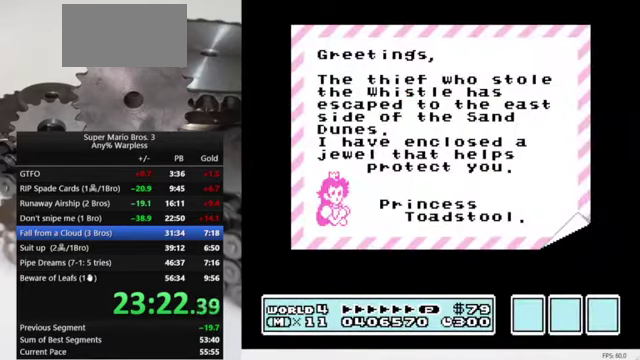
{"buttons": [], "events": [[34, "A", "down"], [134, "A", "up"], [200, "A", "down"], [267, "A", "up"], [334, "A", "down"], [400, "A", "up"]]}
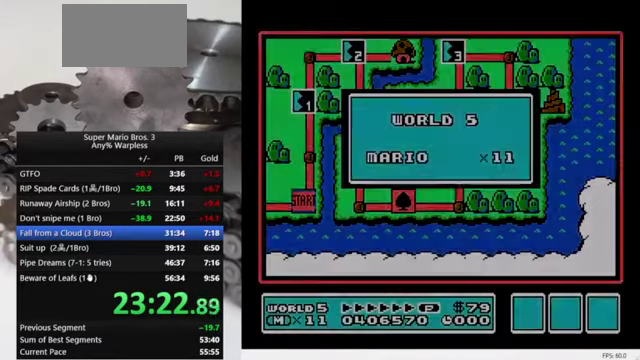
{"buttons": [], "events": []}
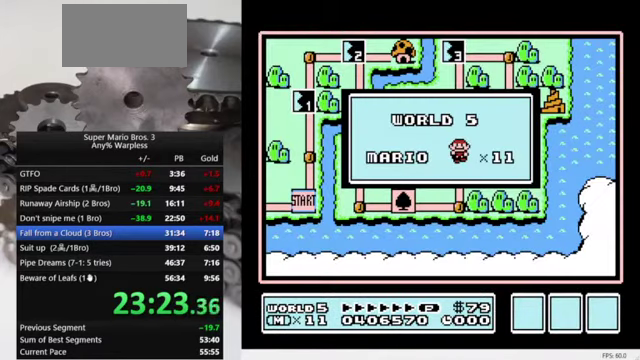
{"buttons": [], "events": []}
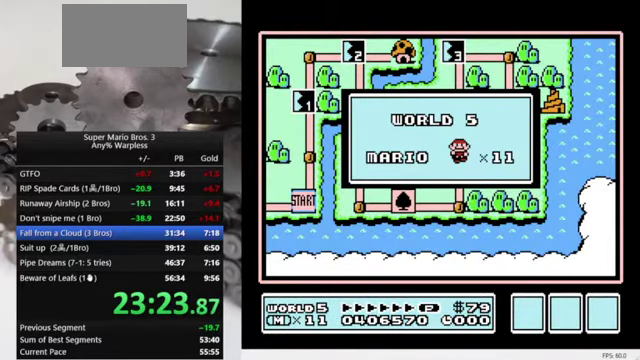
{"buttons": [], "events": []}
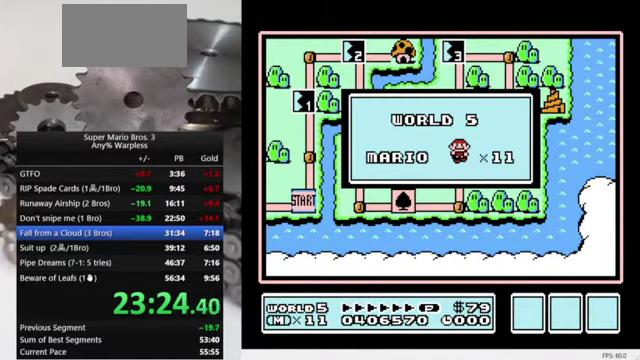
{"buttons": [], "events": []}
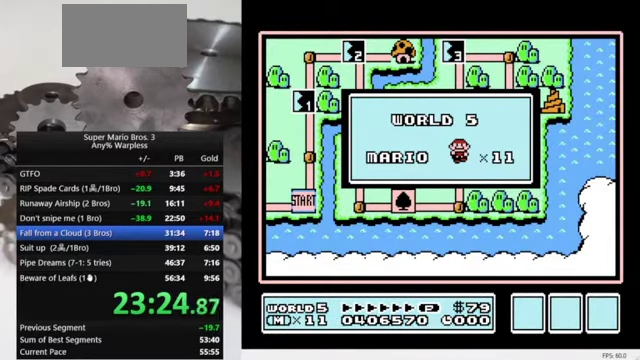
{"buttons": [], "events": []}
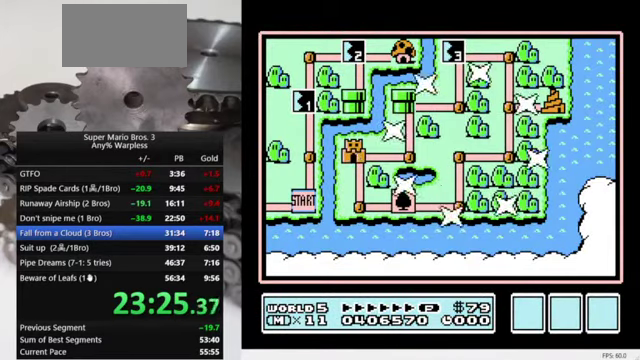
{"buttons": [], "events": []}
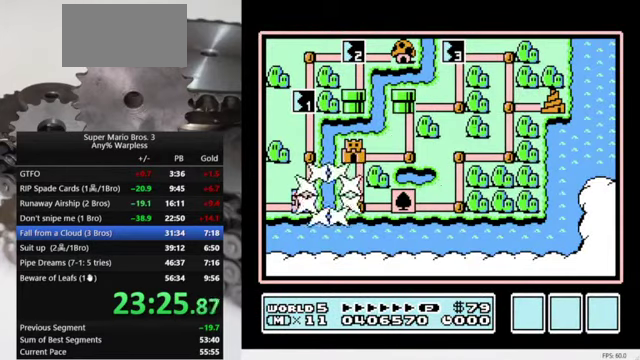
{"buttons": [], "events": [[234, "DPAD_UP", "down"], [367, "DPAD_UP", "up"]]}
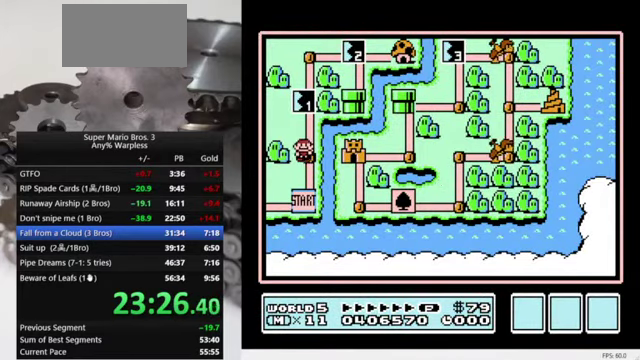
{"buttons": ["A"], "events": [[67, "DPAD_UP", "down"], [167, "DPAD_UP", "up"], [367, "A", "down"]]}